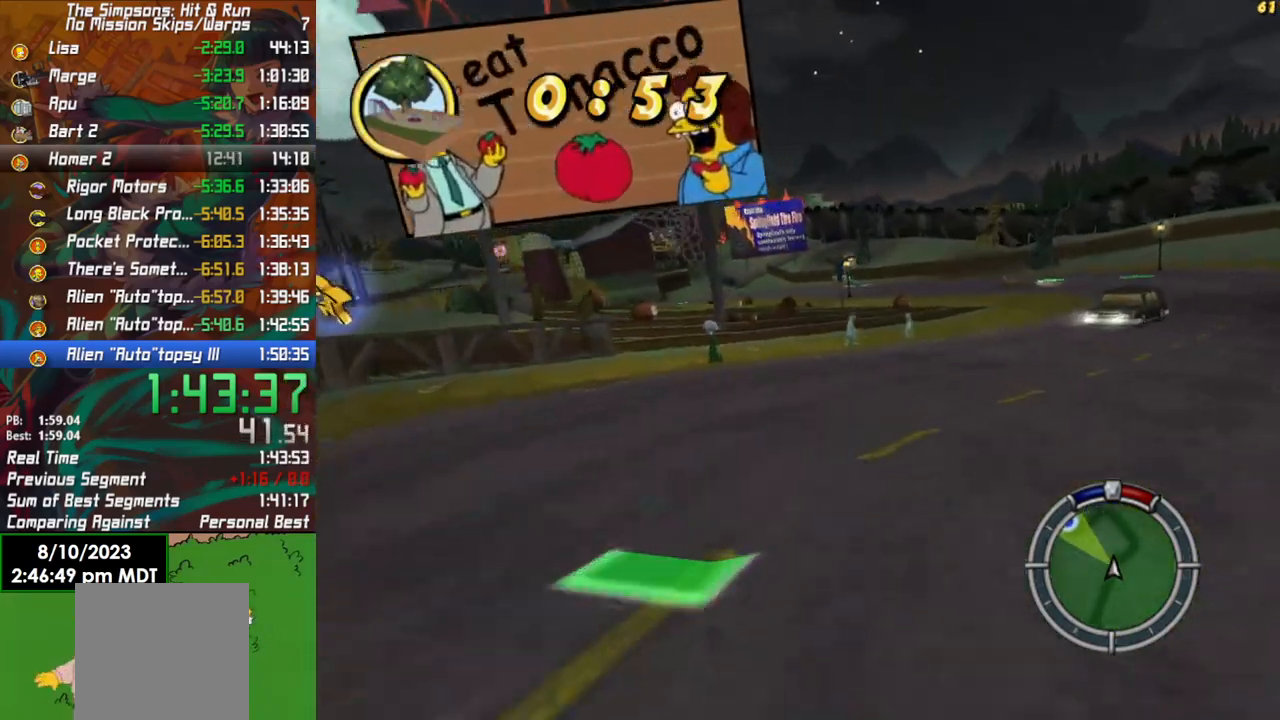
Gameplay with a controller (Xbox layout); each line is a JSON object with the inputs held at the frame after it. "events" lists button and stick changes between this image and that frame as [ms after this image, input, new state], when the widget could be followed in between.
{"buttons": [], "left_stick": "left", "right_stick": "center", "events": [[183, "L2", "up"], [250, "left_stick", "center"], [317, "X", "up"], [417, "left_stick", "left"]]}
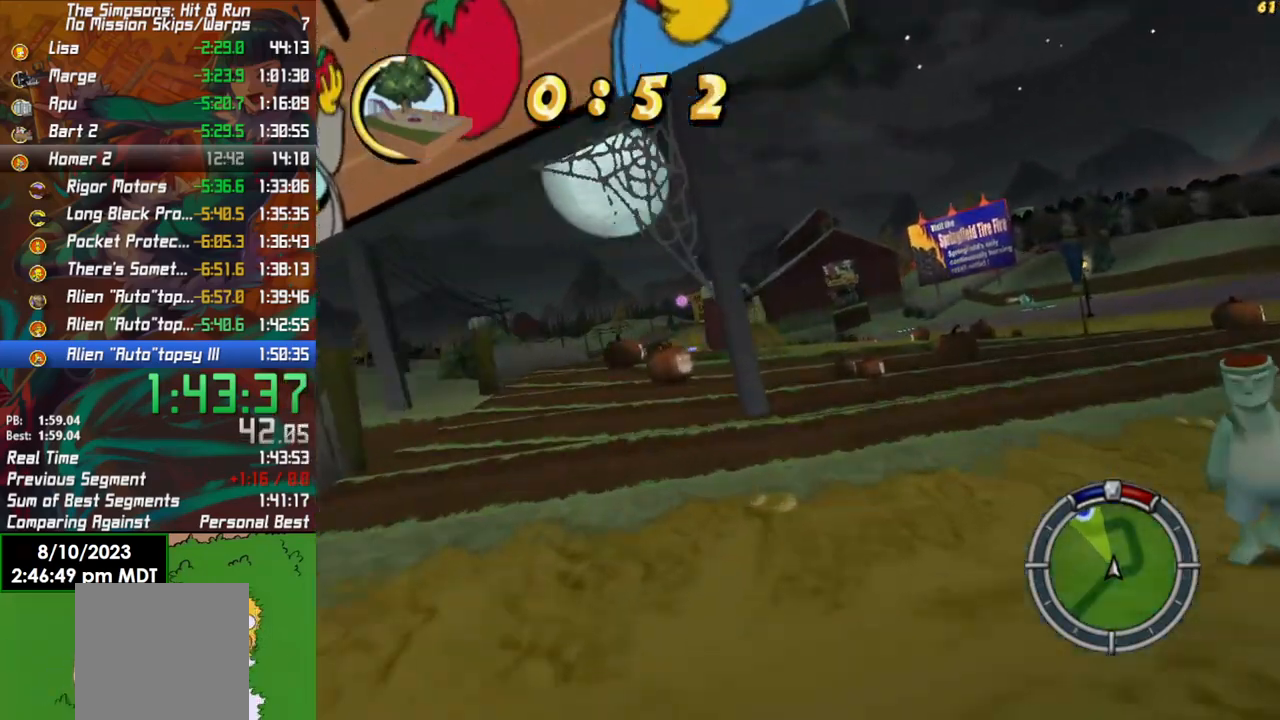
{"buttons": ["R2"], "left_stick": "center", "right_stick": "center", "events": [[83, "R2", "down"], [433, "left_stick", "center"]]}
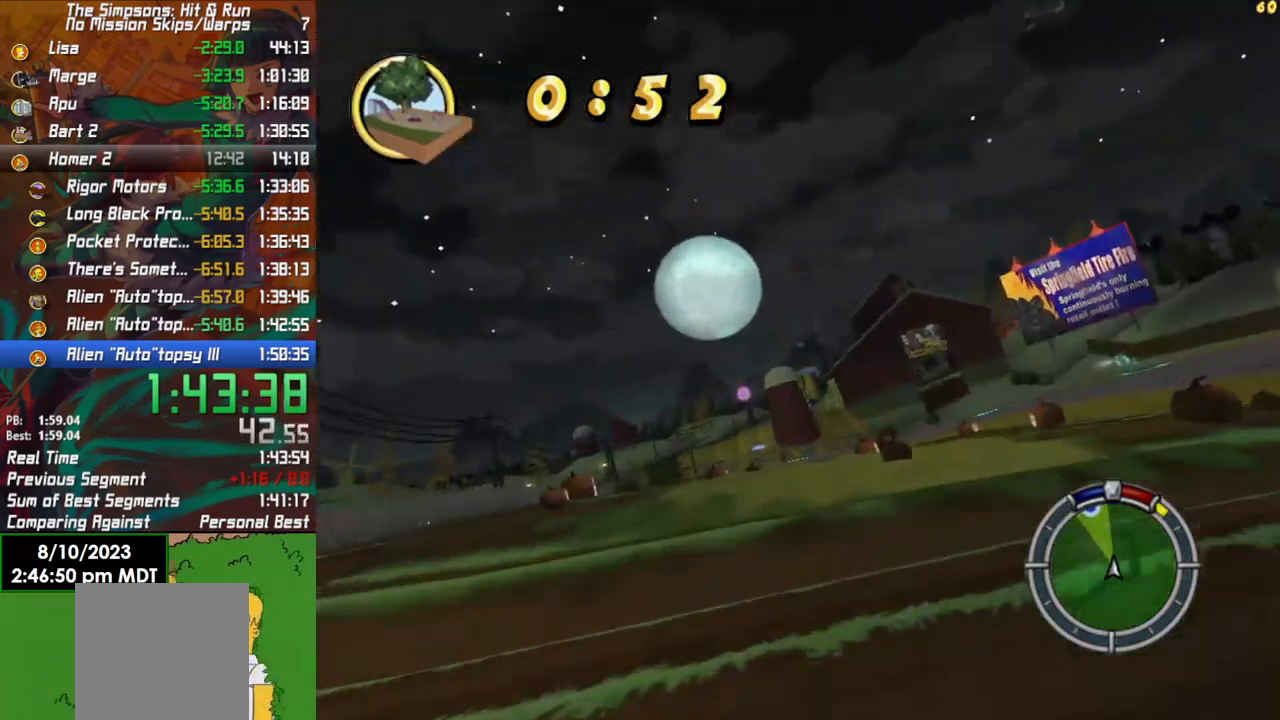
{"buttons": ["R2"], "left_stick": "left", "right_stick": "center", "events": [[33, "left_stick", "left"]]}
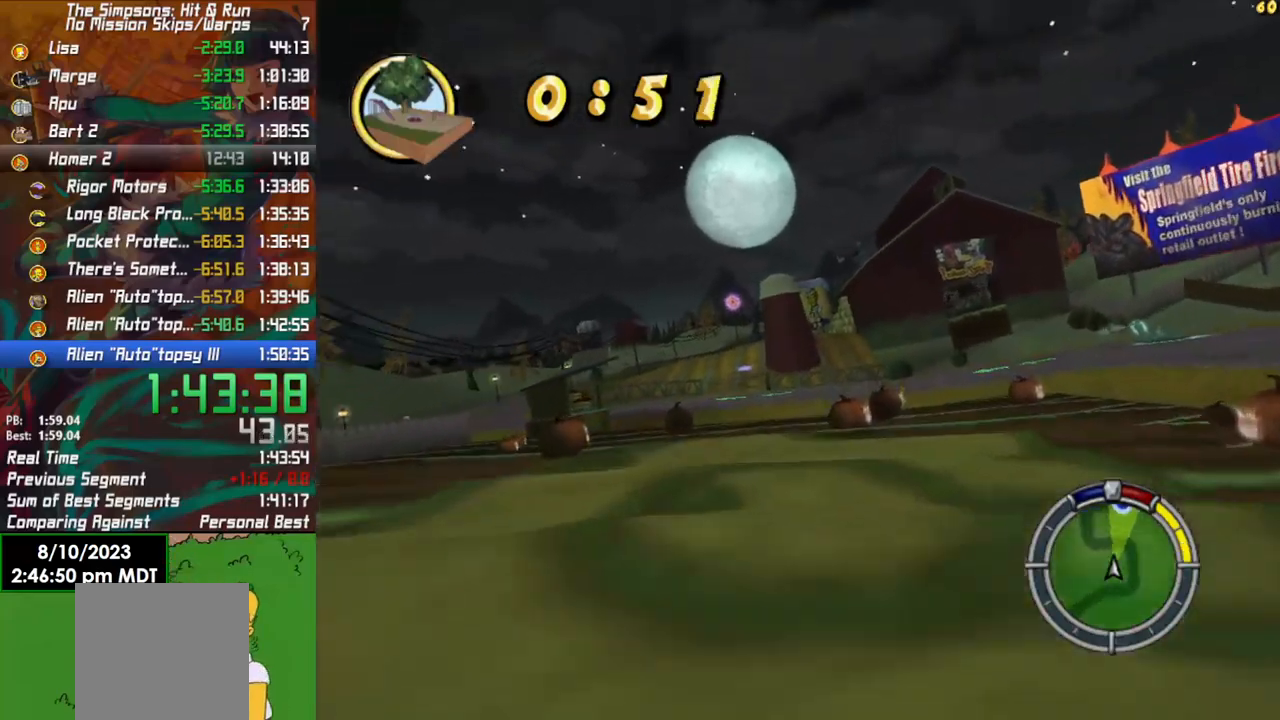
{"buttons": ["R2"], "left_stick": "left", "right_stick": "center", "events": [[167, "left_stick", "center"], [450, "left_stick", "left"]]}
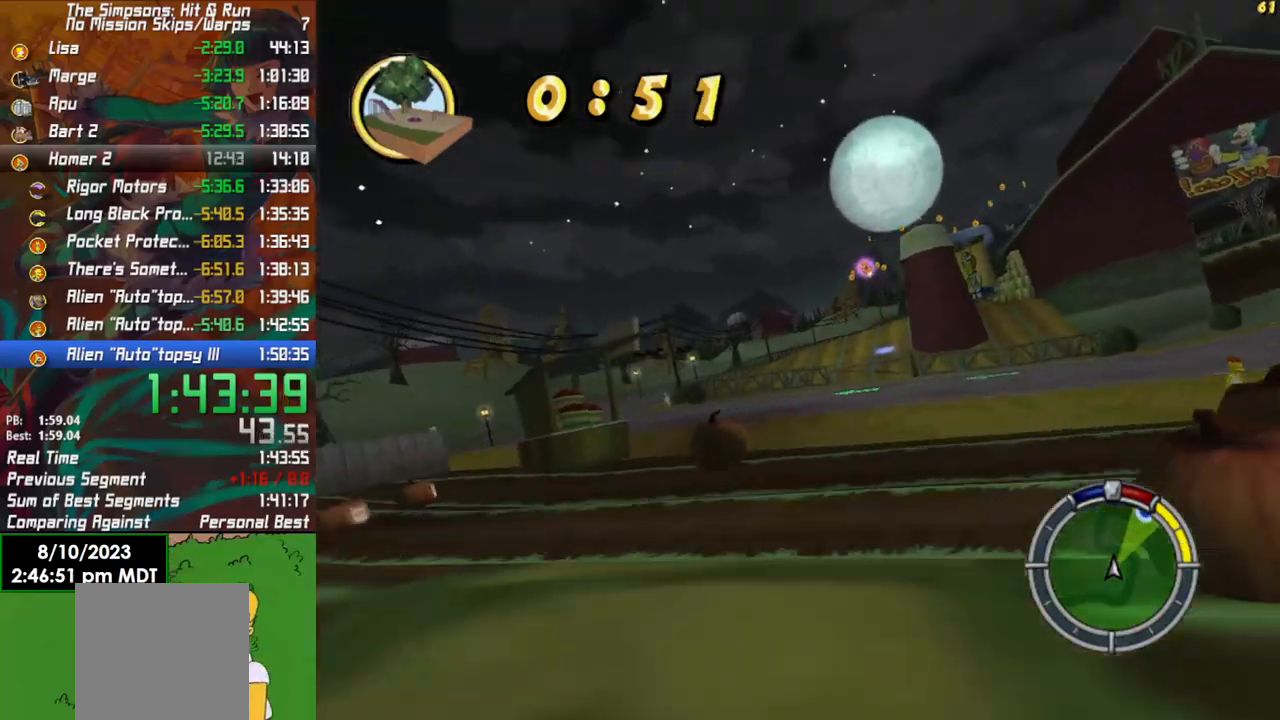
{"buttons": ["R2"], "left_stick": "center", "right_stick": "center", "events": [[50, "left_stick", "center"]]}
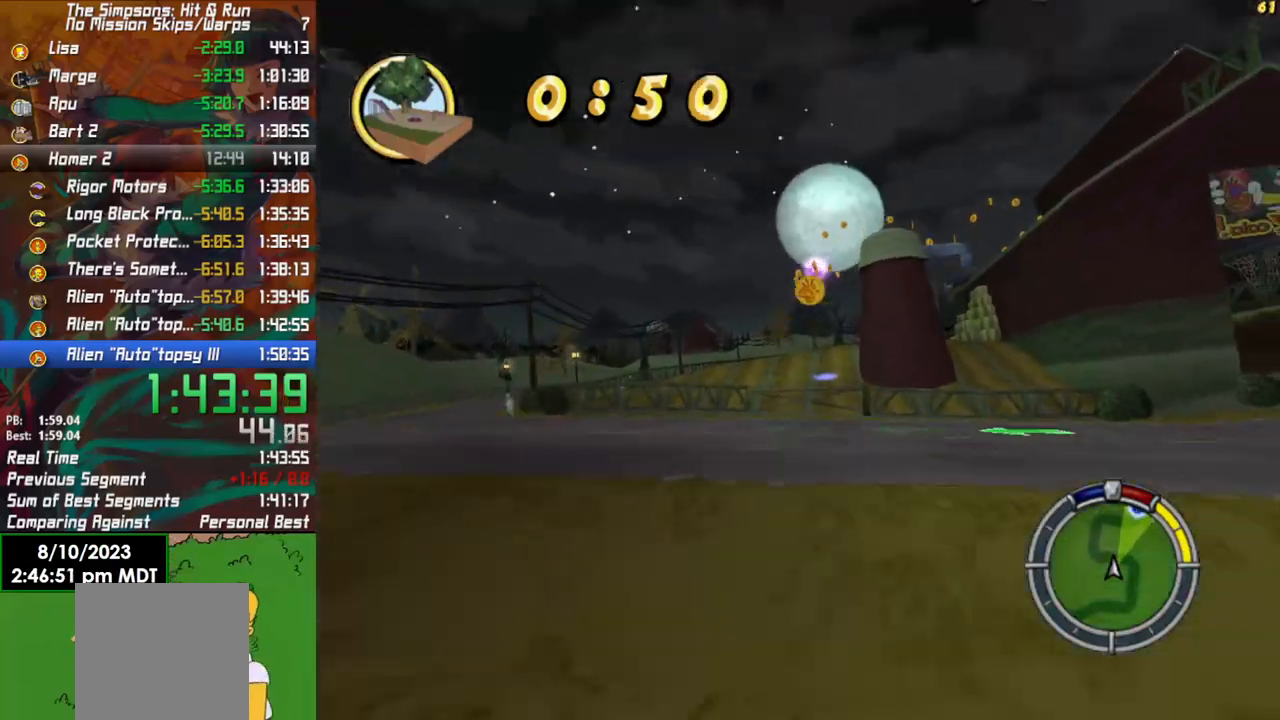
{"buttons": ["R2"], "left_stick": "center", "right_stick": "center", "events": [[117, "left_stick", "left"], [250, "left_stick", "center"]]}
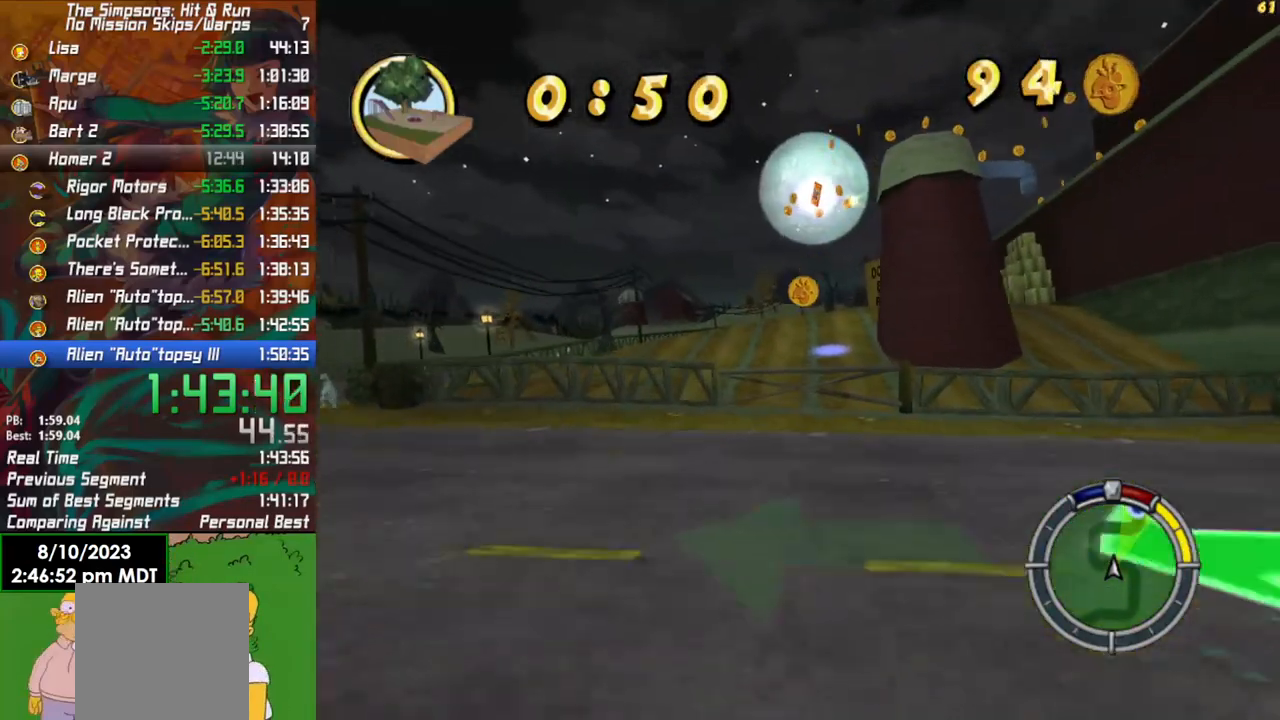
{"buttons": ["R2"], "left_stick": "right", "right_stick": "center", "events": [[433, "left_stick", "right"]]}
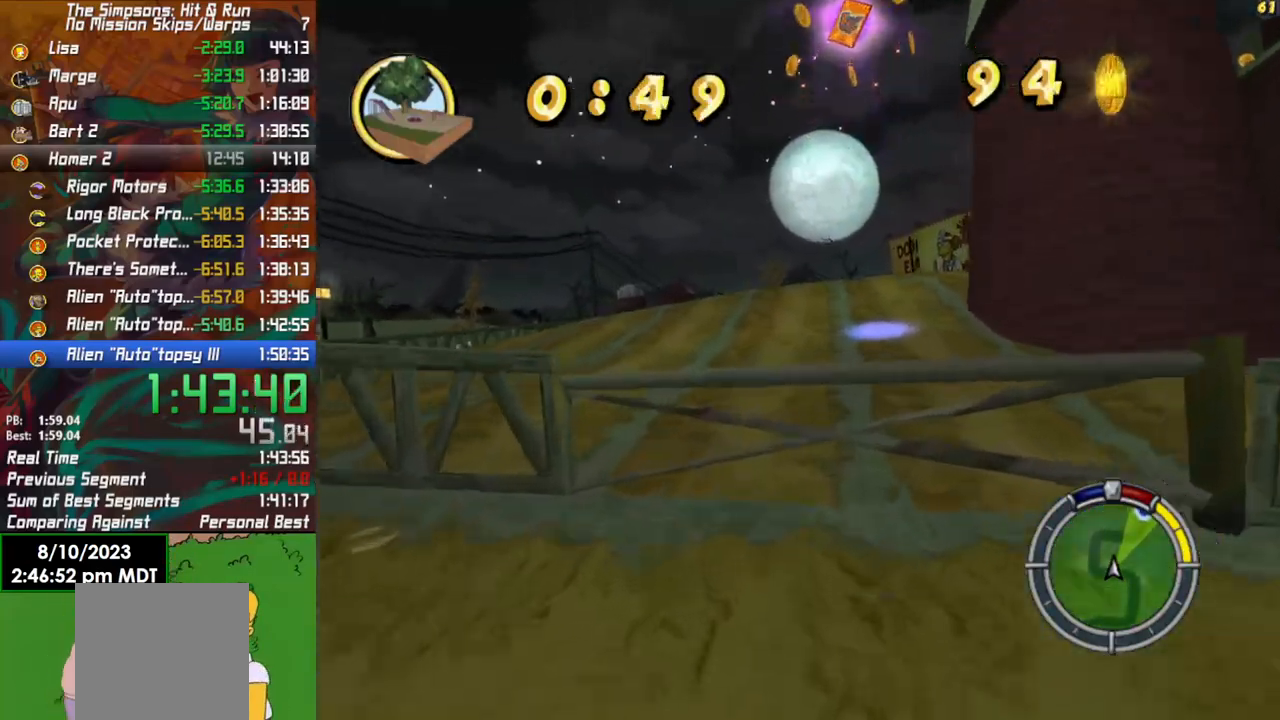
{"buttons": [], "left_stick": "center", "right_stick": "center", "events": [[17, "left_stick", "center"], [383, "R2", "up"], [400, "left_stick", "right"], [450, "left_stick", "center"]]}
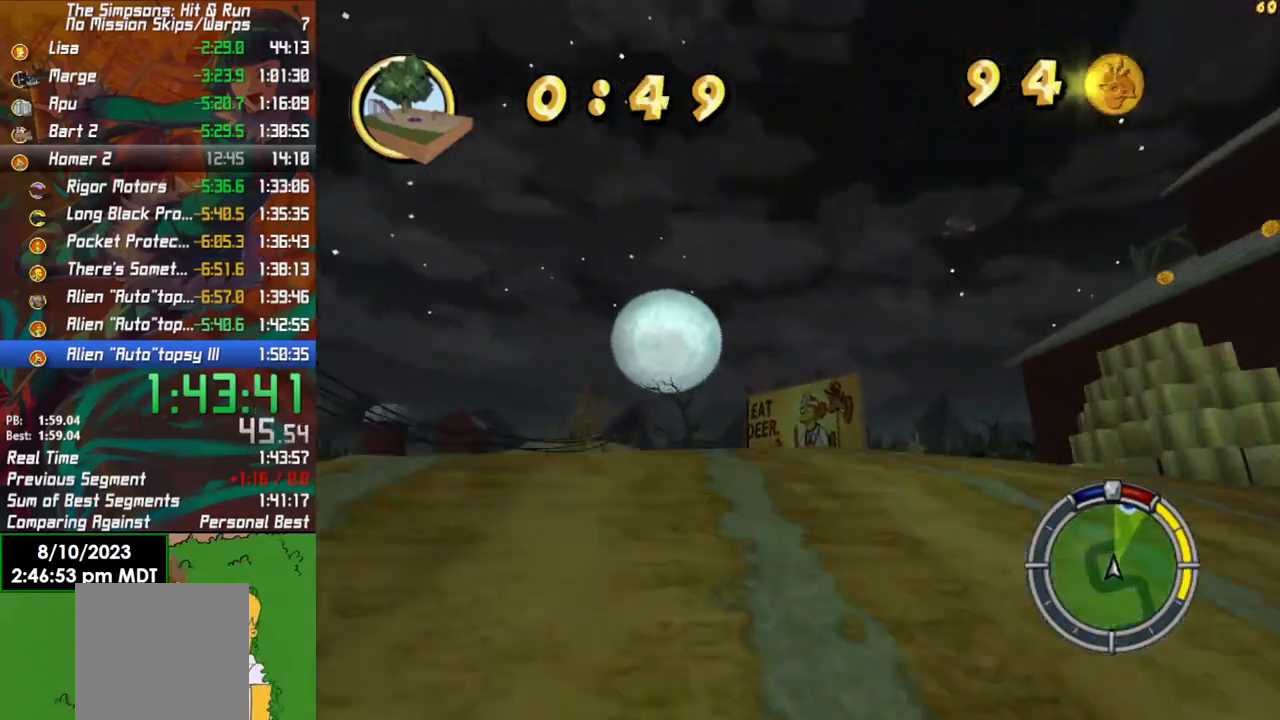
{"buttons": [], "left_stick": "center", "right_stick": "center", "events": [[33, "left_stick", "left"], [200, "left_stick", "center"], [400, "L2", "down"], [450, "L2", "up"]]}
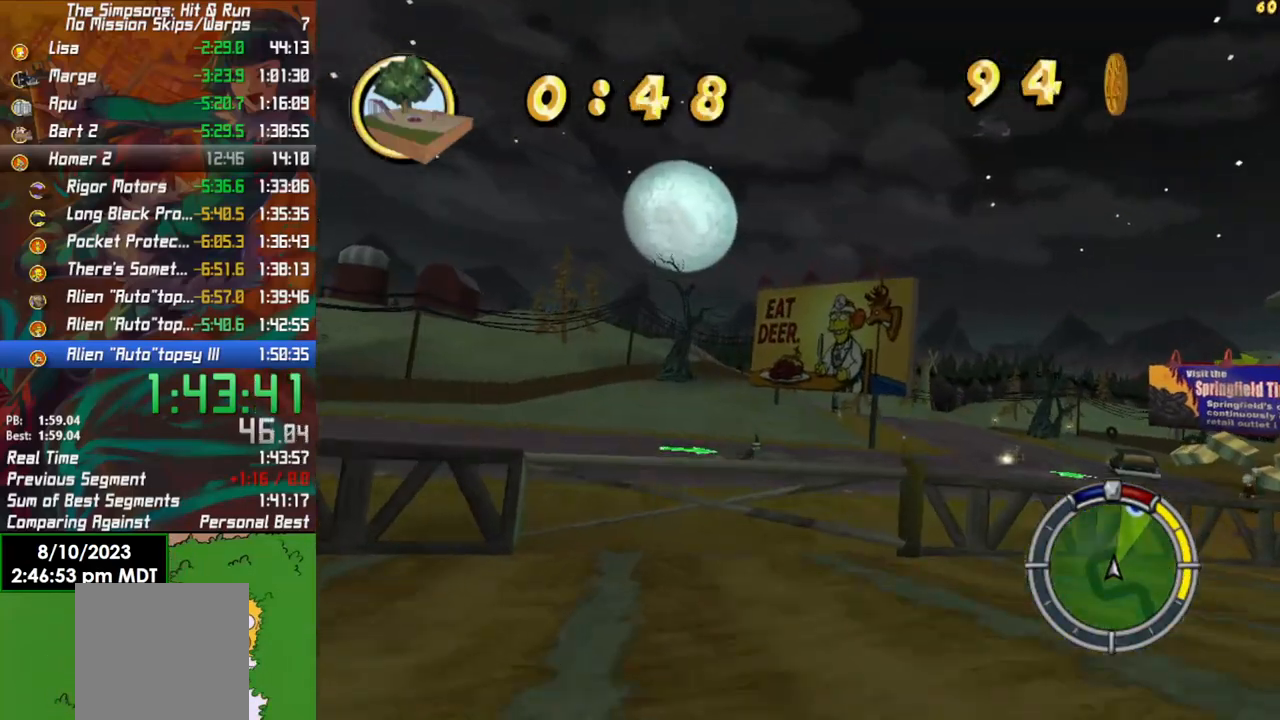
{"buttons": [], "left_stick": "right", "right_stick": "center", "events": [[100, "left_stick", "right"], [133, "X", "down"], [150, "L2", "down"], [383, "L2", "up"], [417, "X", "up"]]}
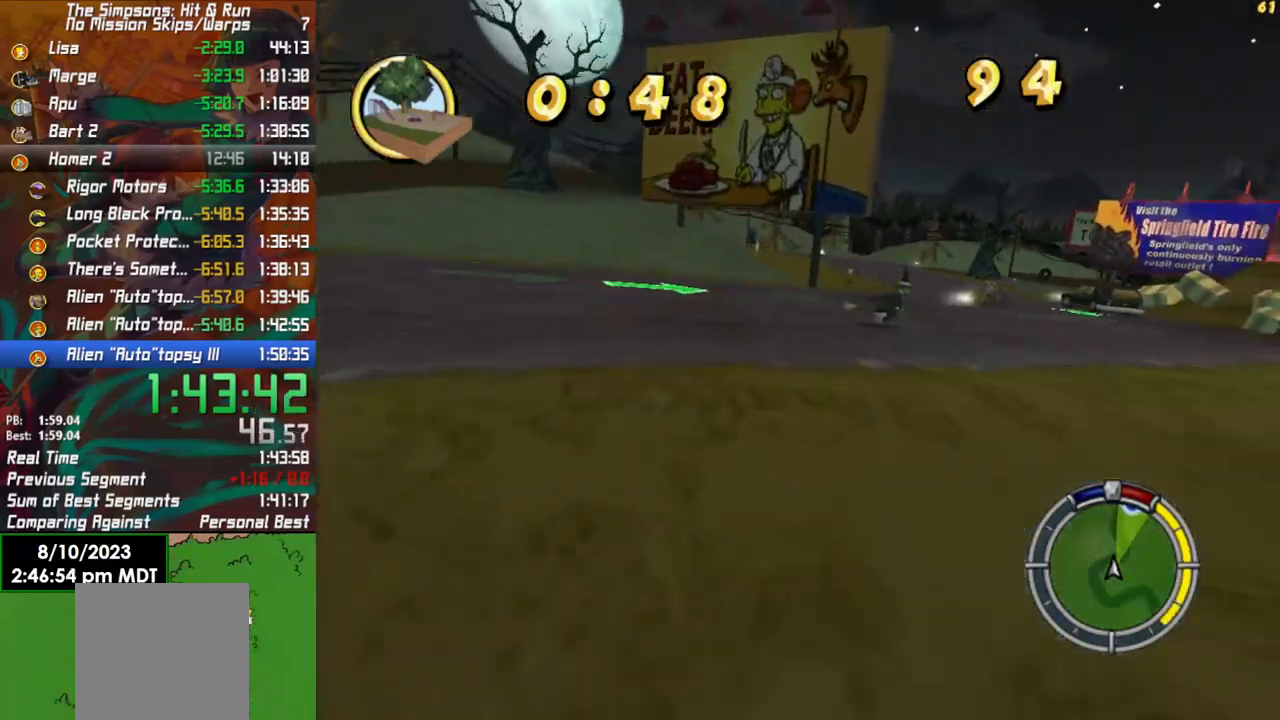
{"buttons": ["R2"], "left_stick": "right", "right_stick": "center", "events": [[117, "R2", "down"], [200, "left_stick", "center"], [283, "left_stick", "right"]]}
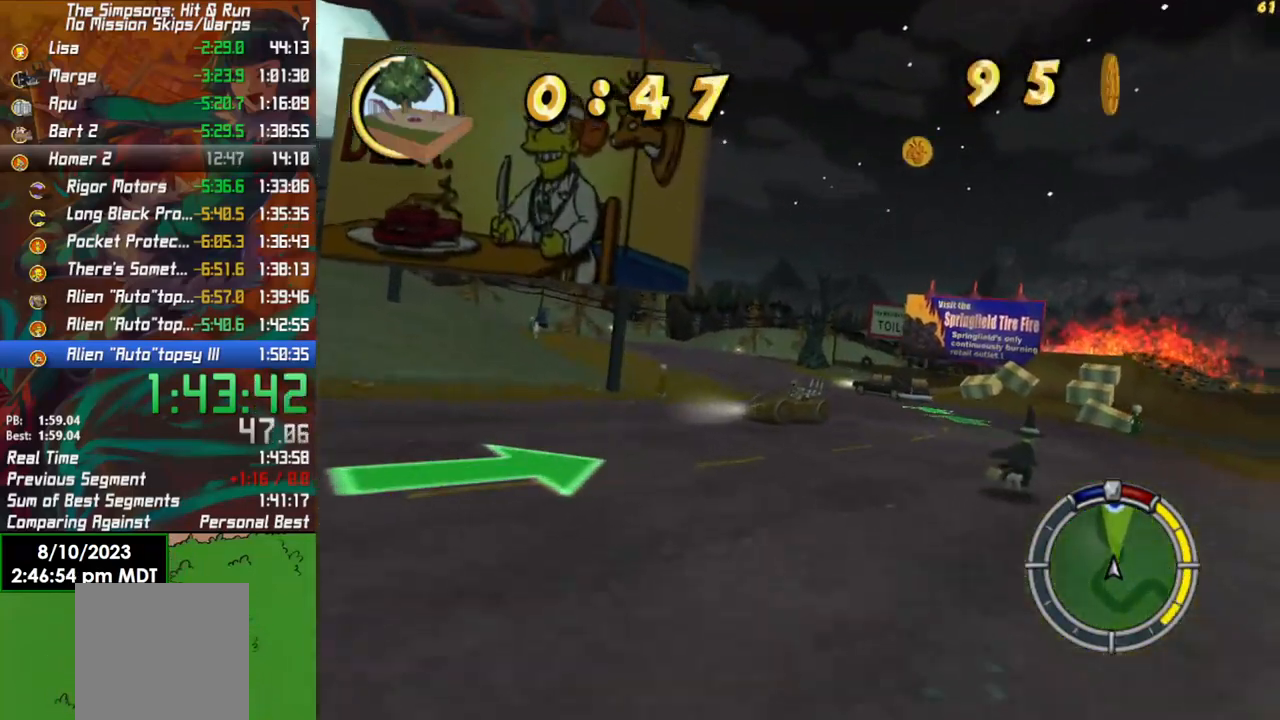
{"buttons": ["R2"], "left_stick": "center", "right_stick": "center", "events": [[300, "left_stick", "center"]]}
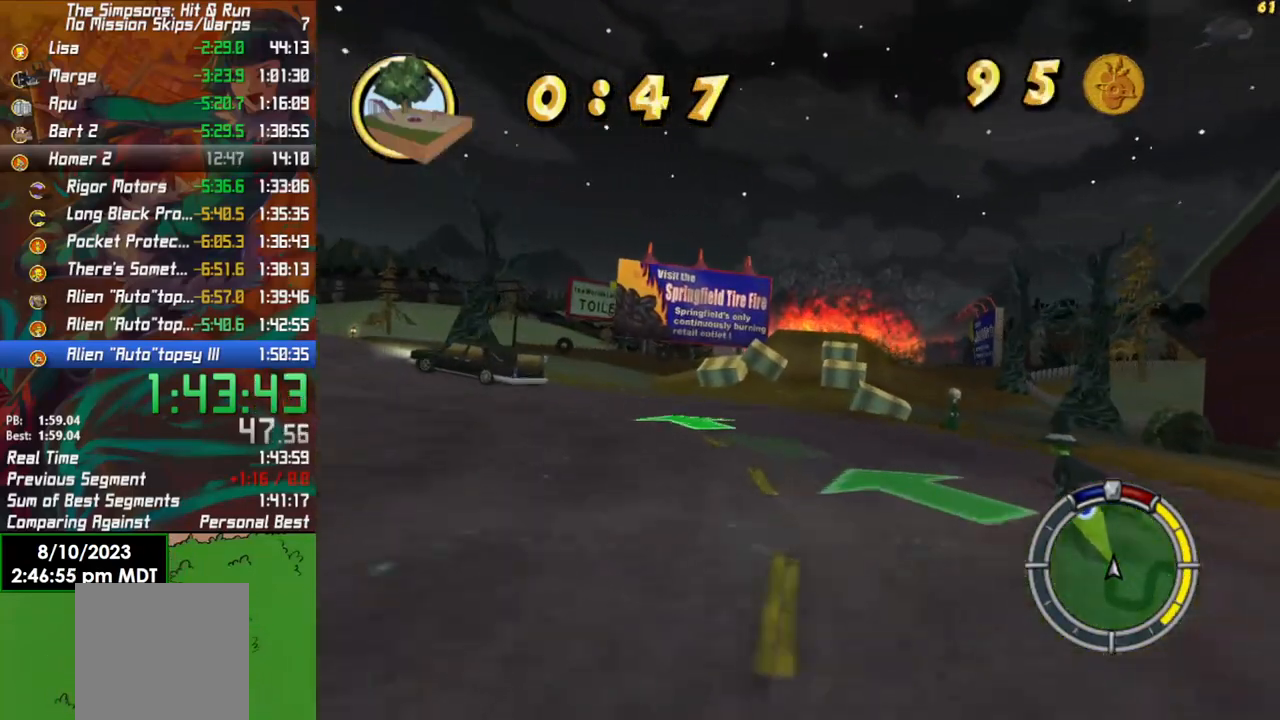
{"buttons": ["R2"], "left_stick": "right", "right_stick": "center", "events": [[100, "left_stick", "right"], [250, "left_stick", "center"], [417, "left_stick", "right"]]}
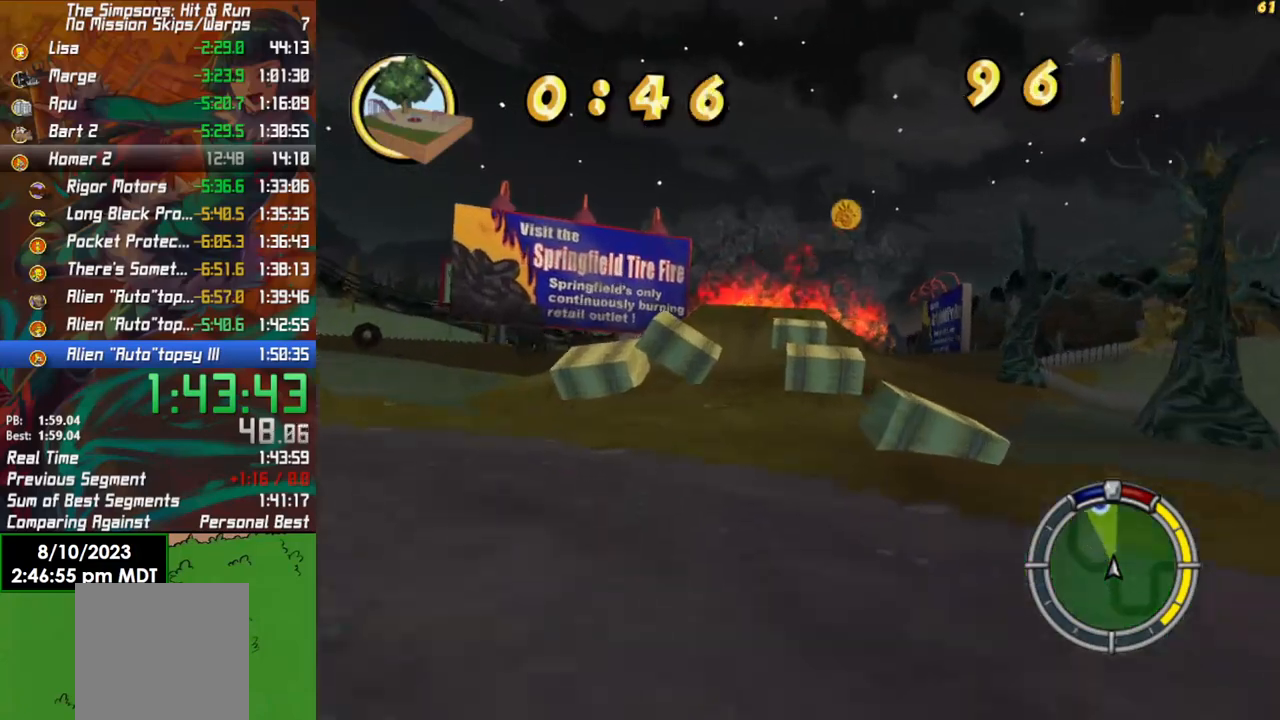
{"buttons": ["R2"], "left_stick": "center", "right_stick": "center", "events": [[67, "left_stick", "center"]]}
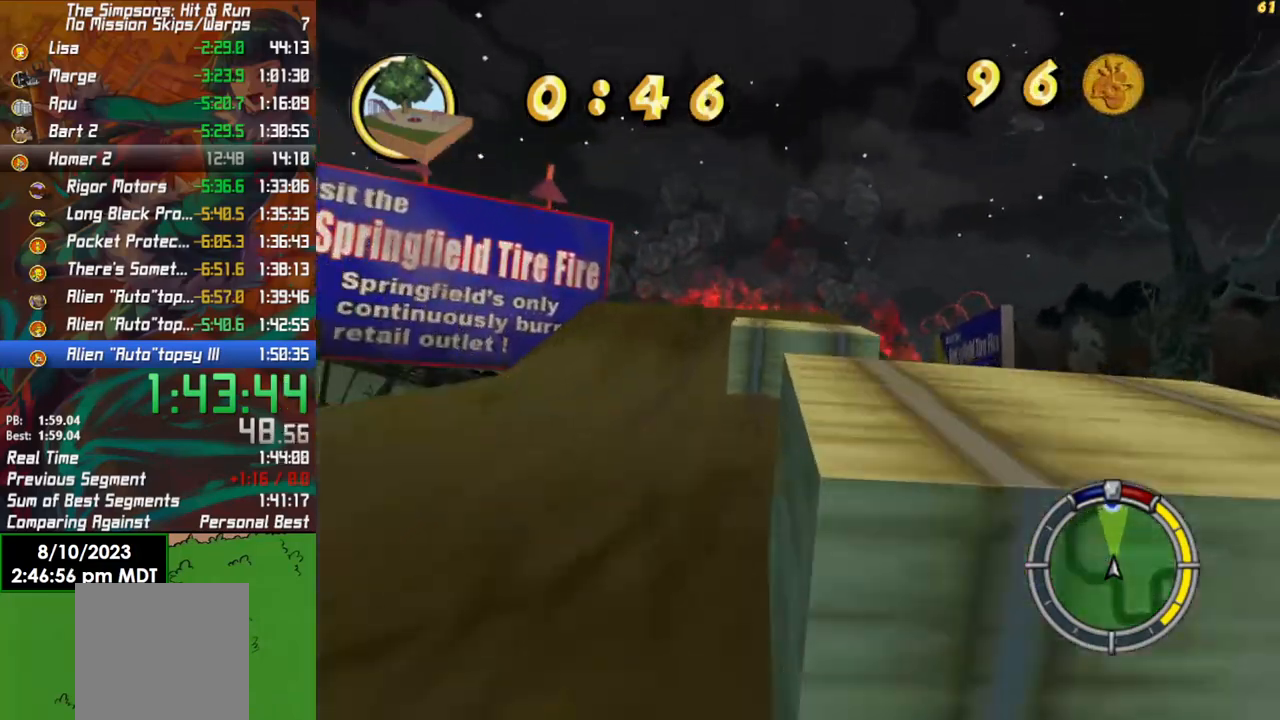
{"buttons": [], "left_stick": "center", "right_stick": "center", "events": [[117, "R2", "up"], [317, "R2", "down"], [450, "R2", "up"]]}
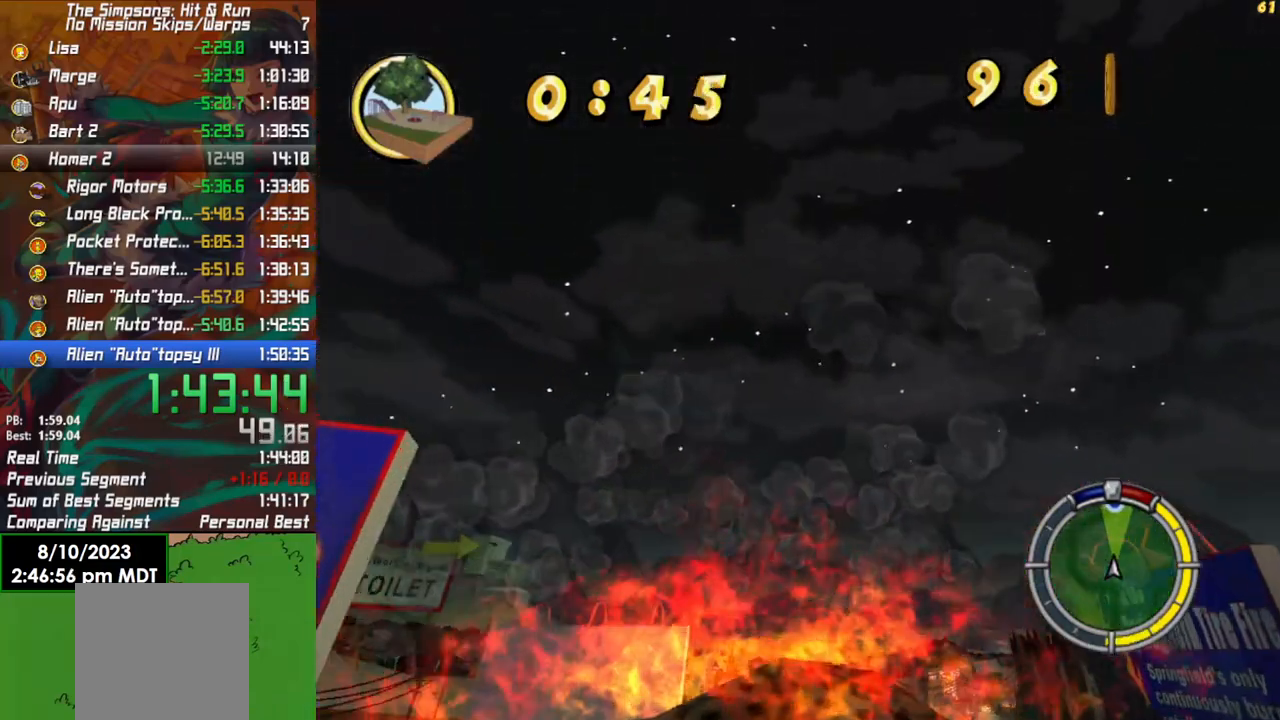
{"buttons": [], "left_stick": "center", "right_stick": "center", "events": []}
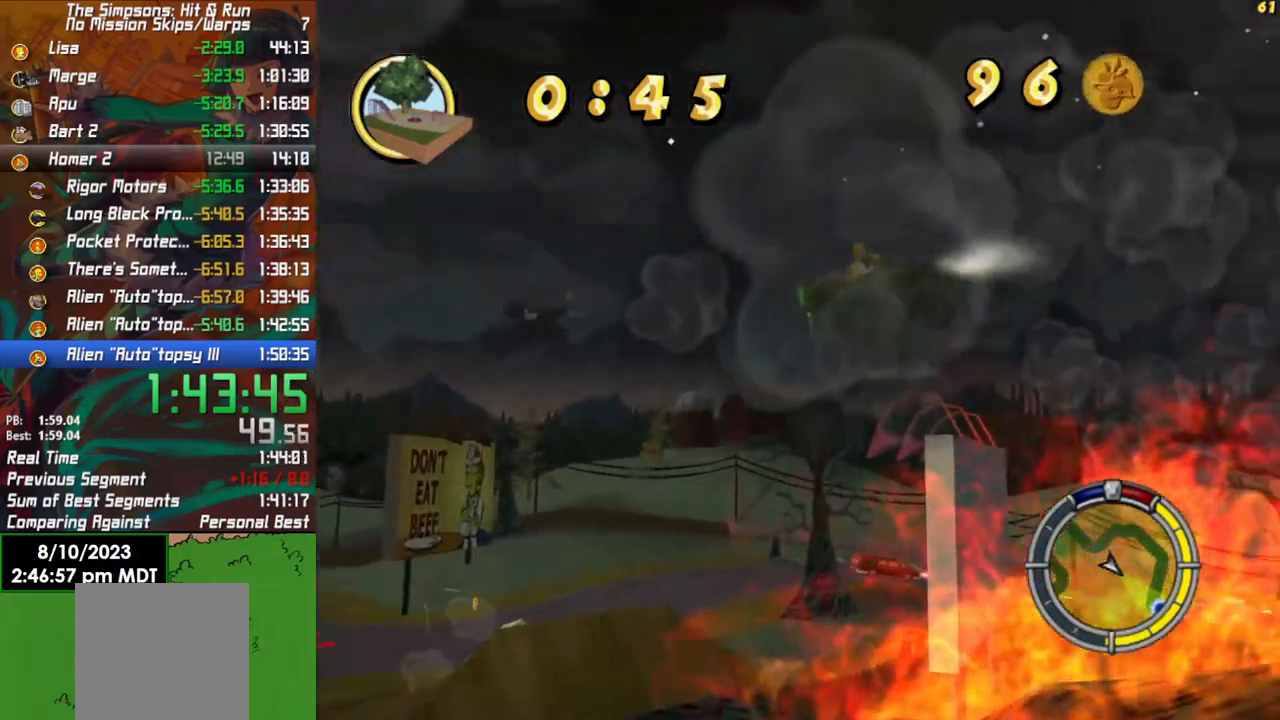
{"buttons": [], "left_stick": "center", "right_stick": "center", "events": []}
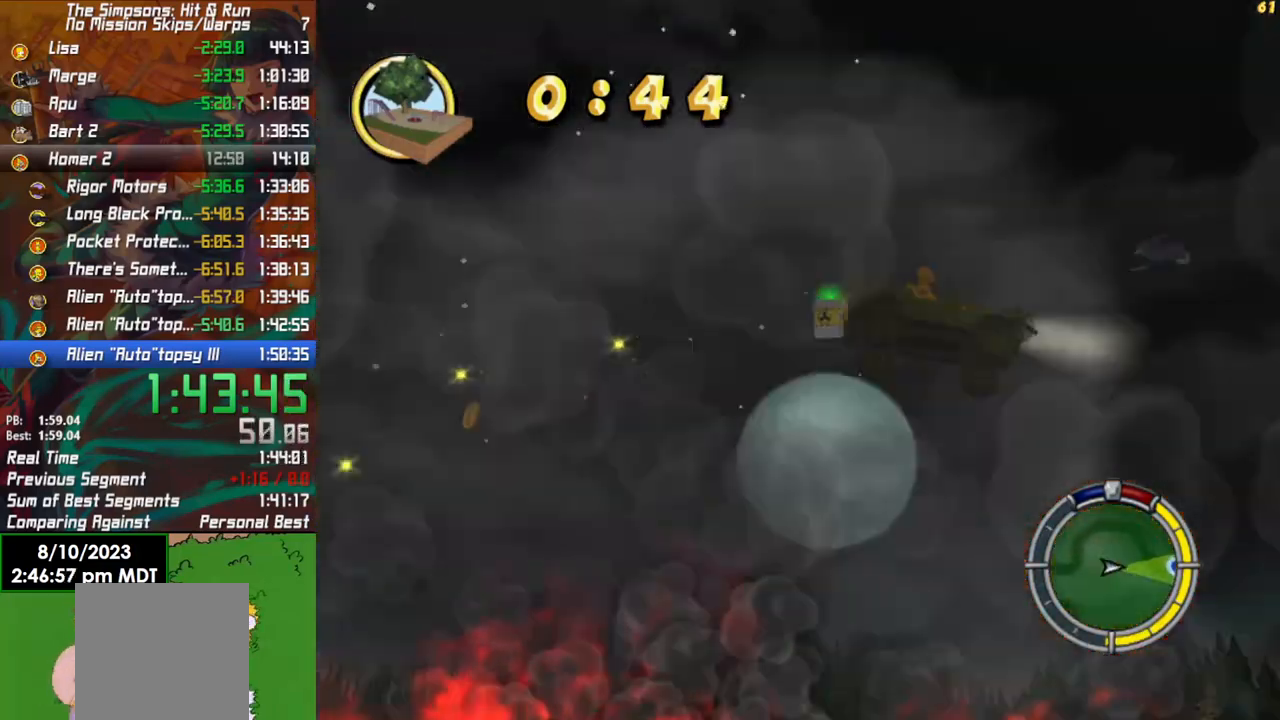
{"buttons": [], "left_stick": "center", "right_stick": "center", "events": []}
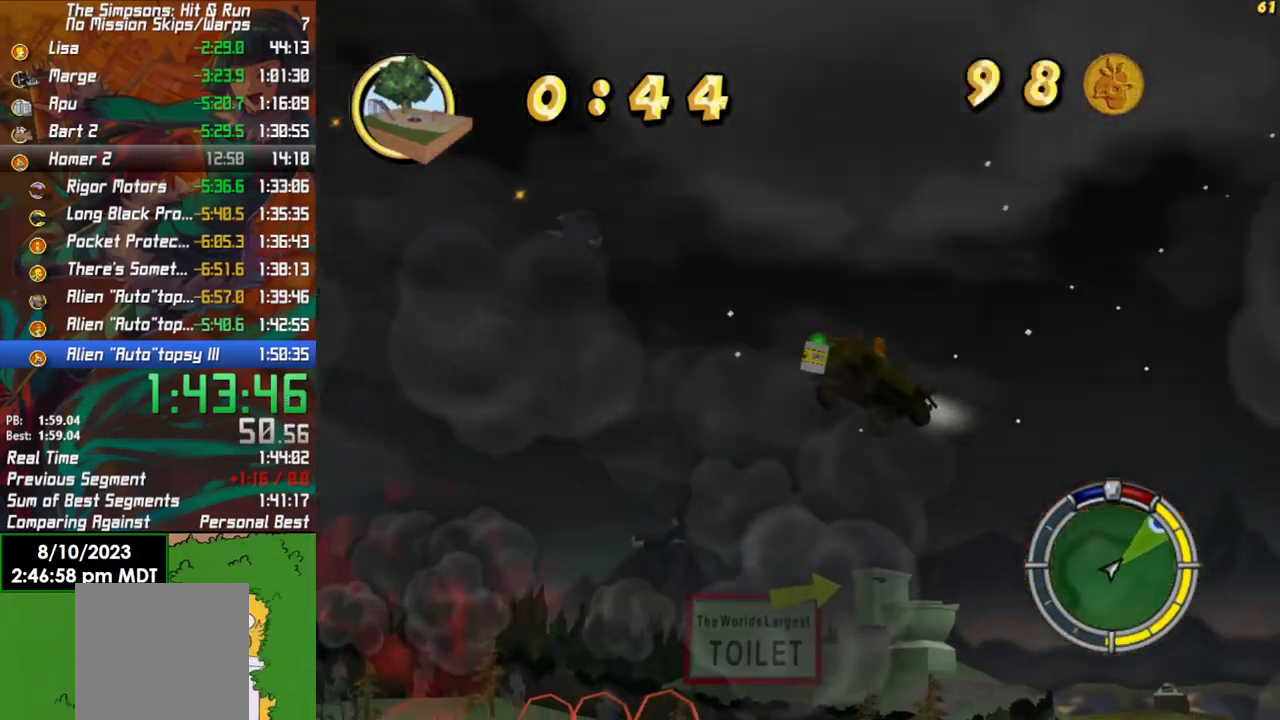
{"buttons": [], "left_stick": "center", "right_stick": "center", "events": []}
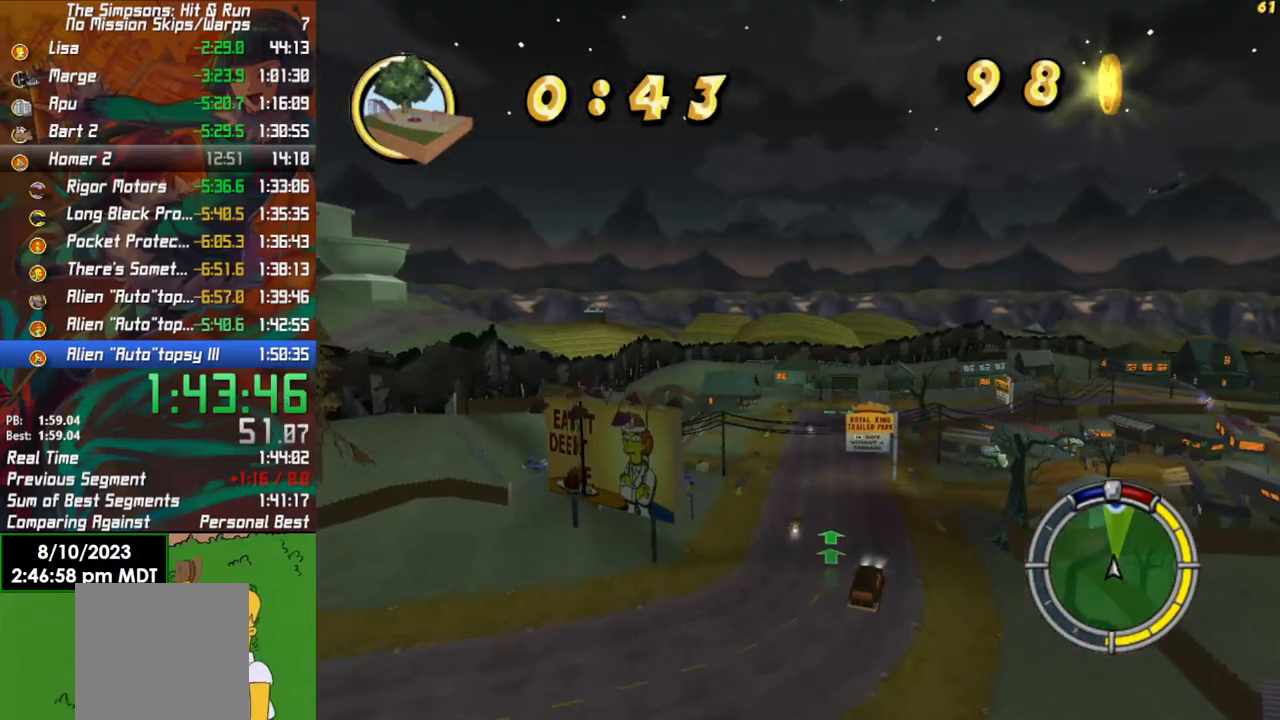
{"buttons": [], "left_stick": "center", "right_stick": "center", "events": [[317, "left_stick", "right"], [417, "left_stick", "center"]]}
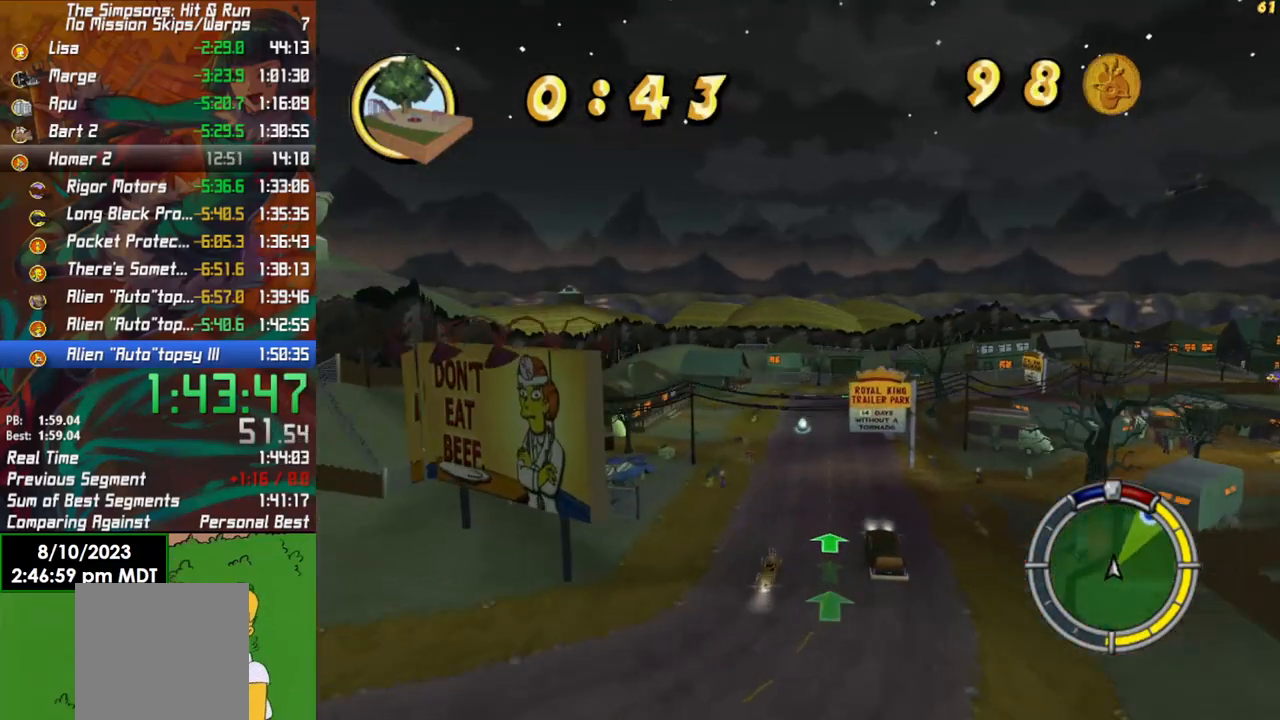
{"buttons": ["R2"], "left_stick": "right", "right_stick": "center", "events": [[300, "R2", "down"], [417, "left_stick", "right"]]}
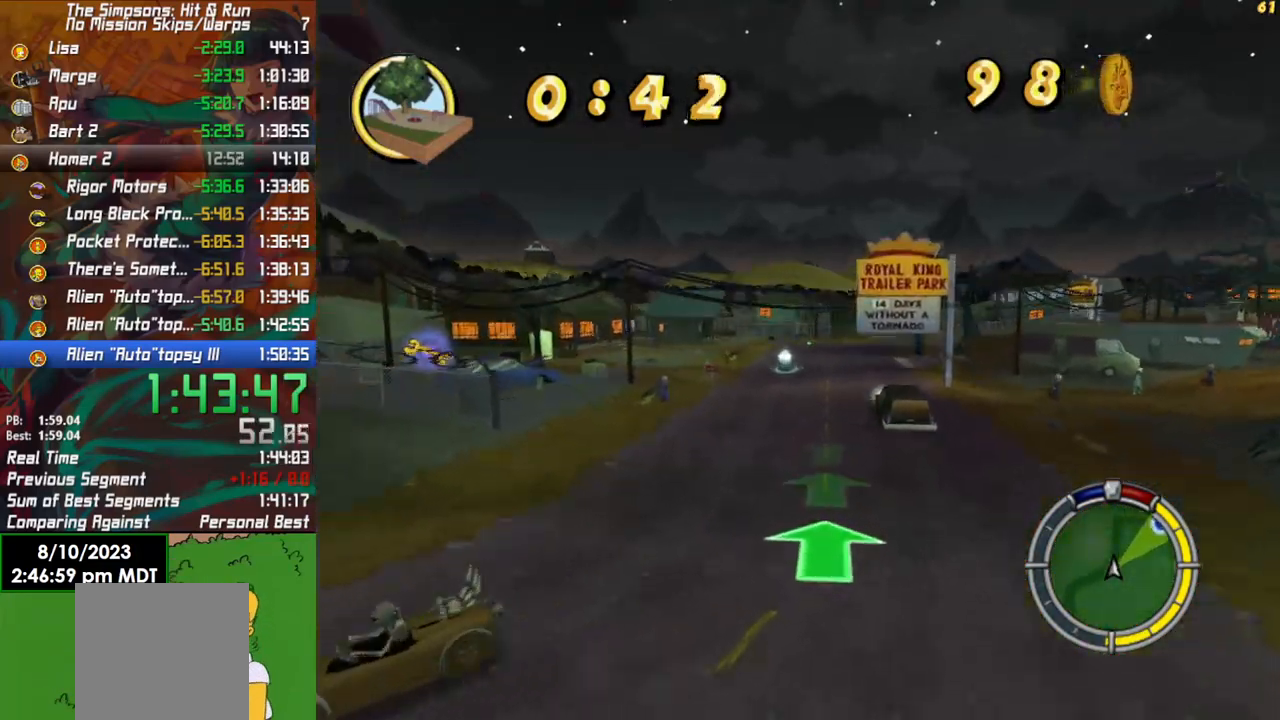
{"buttons": ["X", "L2"], "left_stick": "right", "right_stick": "center", "events": [[167, "R2", "up"], [233, "X", "down"], [250, "L2", "down"]]}
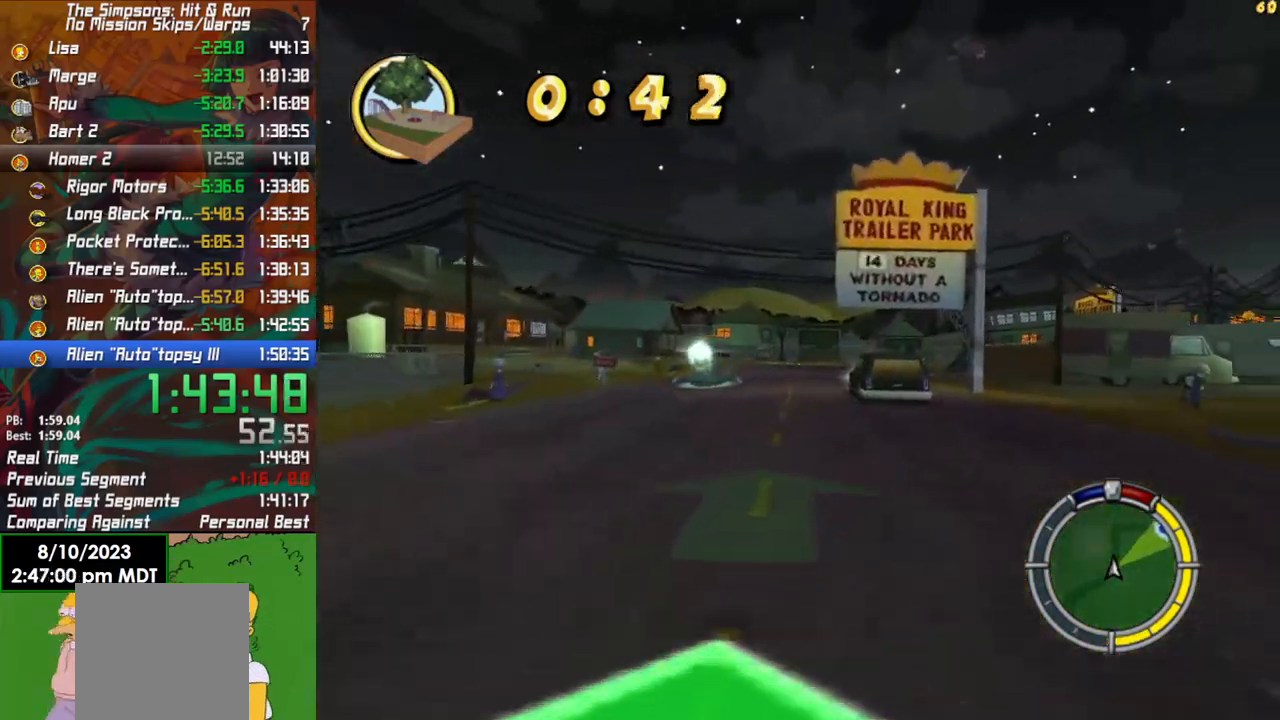
{"buttons": ["R2"], "left_stick": "right", "right_stick": "down", "events": [[183, "L2", "up"], [183, "X", "up"], [317, "R2", "down"], [317, "left_stick", "center"], [383, "right_stick", "down"], [450, "left_stick", "right"]]}
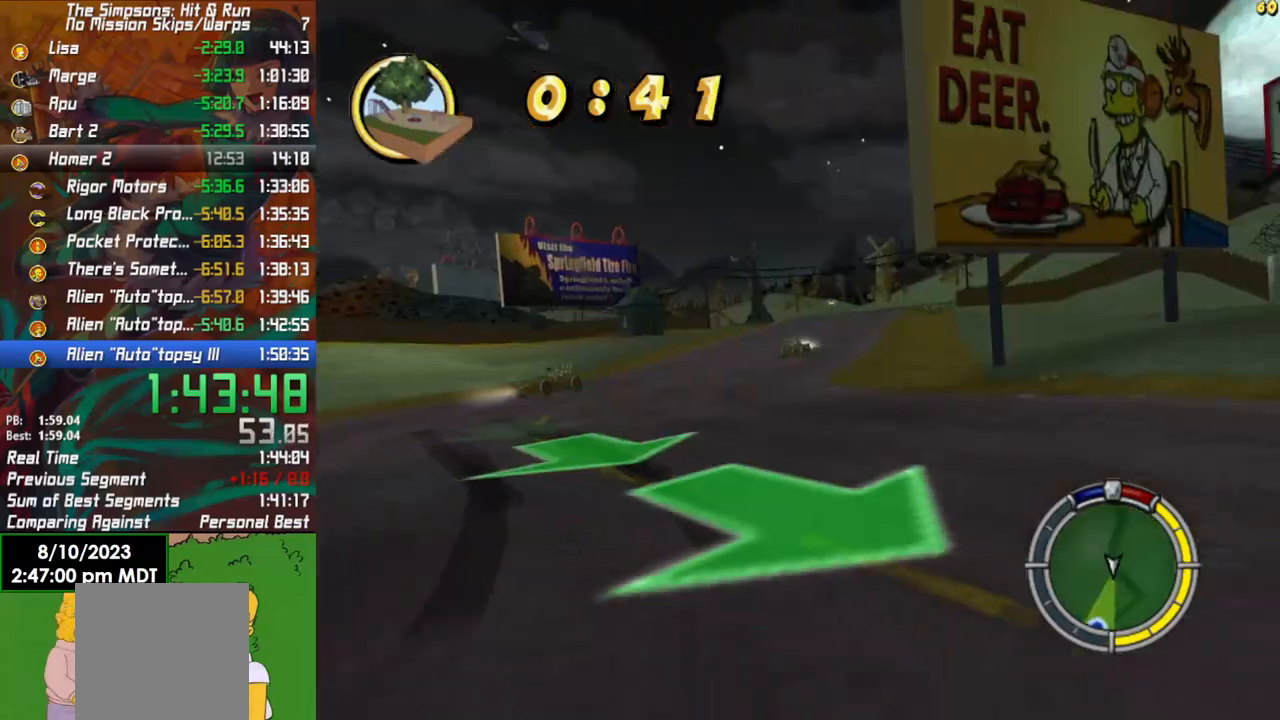
{"buttons": ["R2"], "left_stick": "right", "right_stick": "center", "events": [[150, "right_stick", "center"], [183, "left_stick", "center"], [350, "left_stick", "right"]]}
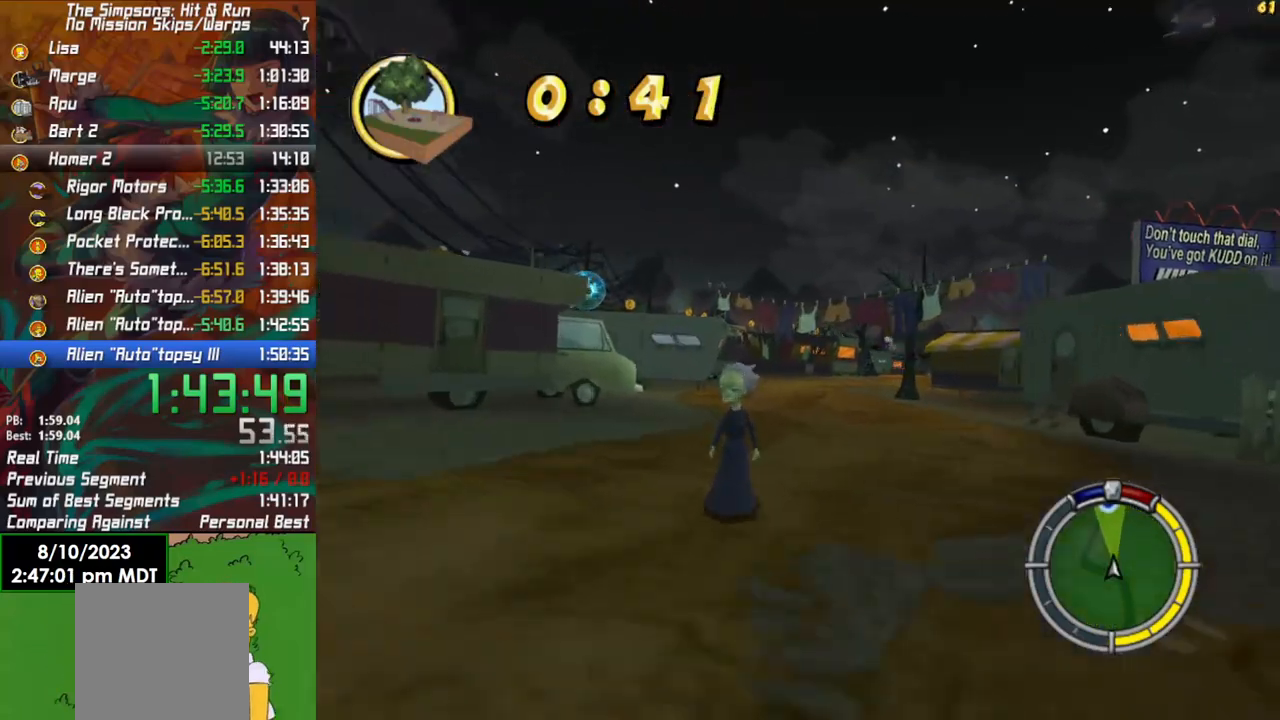
{"buttons": ["R2"], "left_stick": "center", "right_stick": "center", "events": [[50, "left_stick", "center"], [200, "left_stick", "right"], [433, "left_stick", "center"]]}
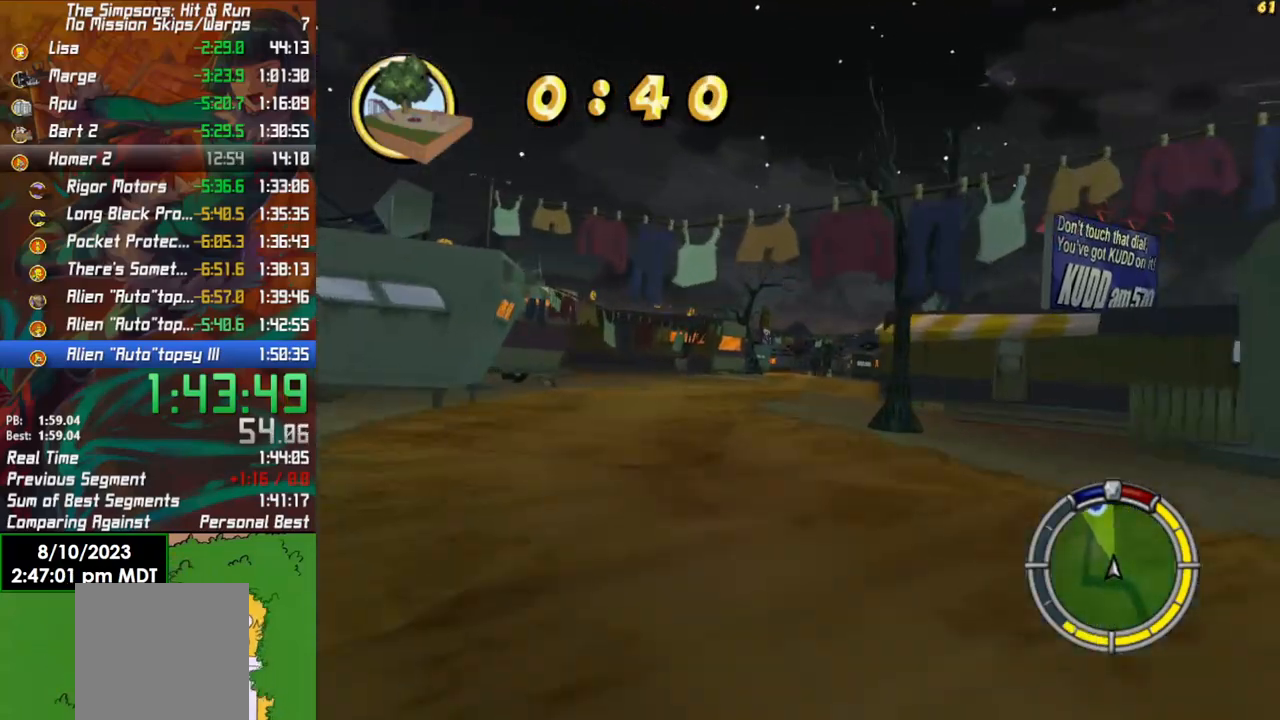
{"buttons": ["R2"], "left_stick": "right", "right_stick": "center", "events": [[217, "left_stick", "left"], [317, "left_stick", "center"], [450, "left_stick", "right"]]}
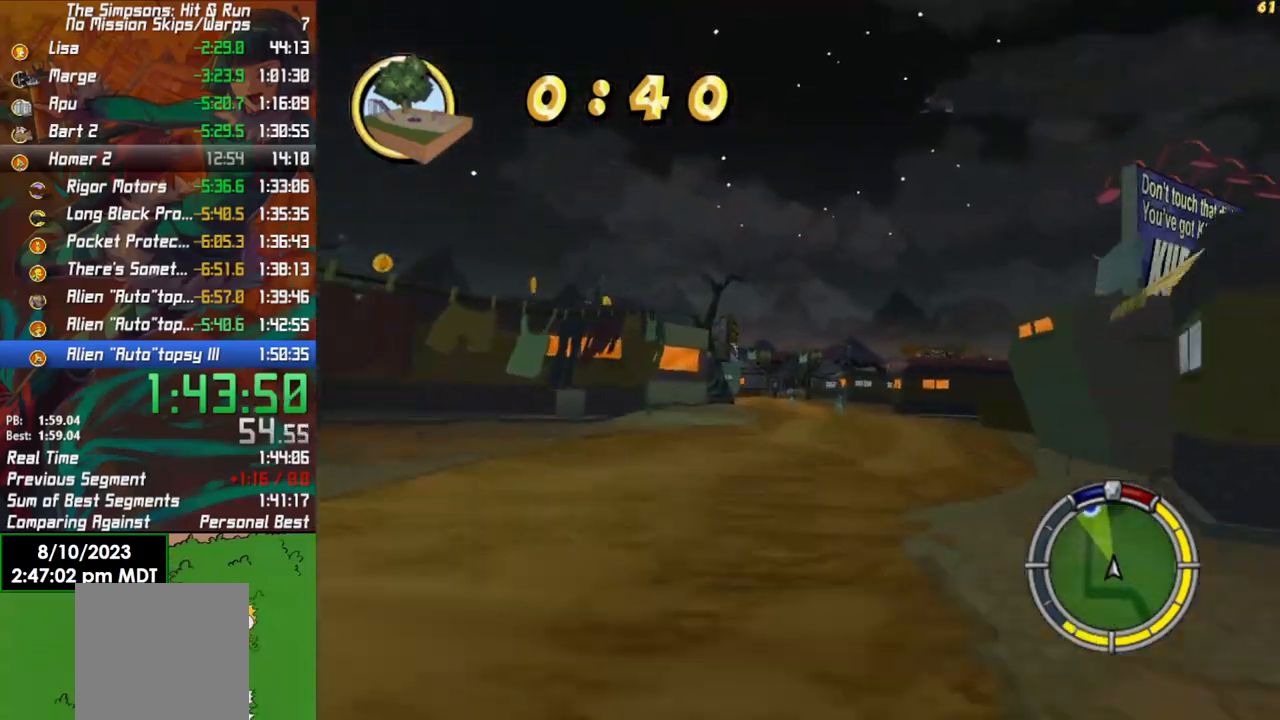
{"buttons": ["R2"], "left_stick": "center", "right_stick": "down", "events": [[50, "left_stick", "center"], [283, "right_stick", "down"]]}
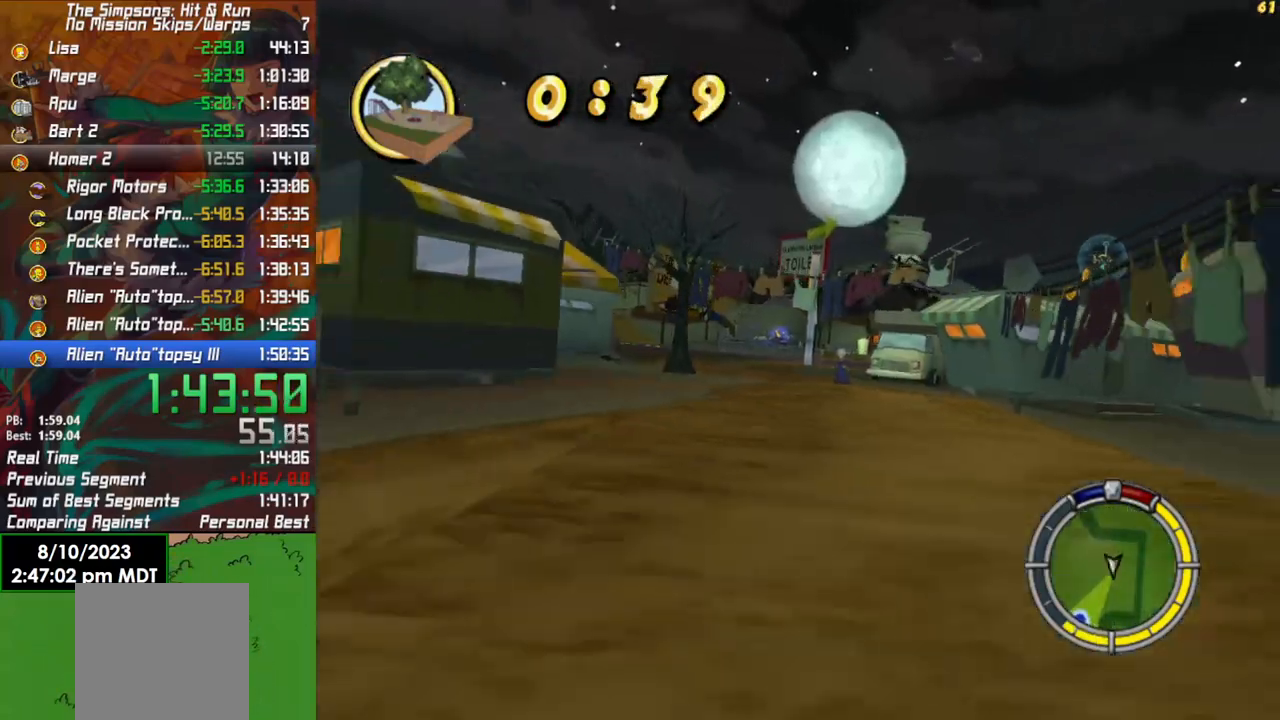
{"buttons": ["R2"], "left_stick": "center", "right_stick": "center", "events": [[67, "right_stick", "center"]]}
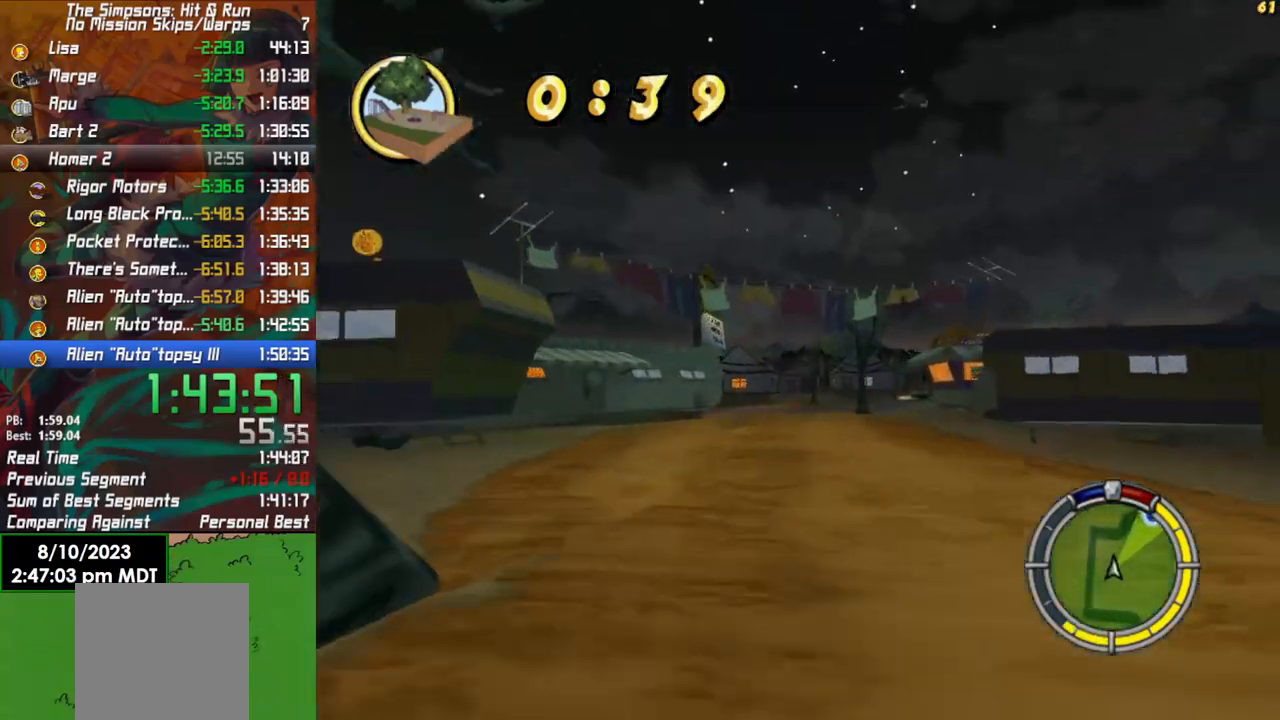
{"buttons": ["L2"], "left_stick": "right", "right_stick": "center", "events": [[233, "left_stick", "right"], [267, "R2", "up"], [300, "L2", "down"]]}
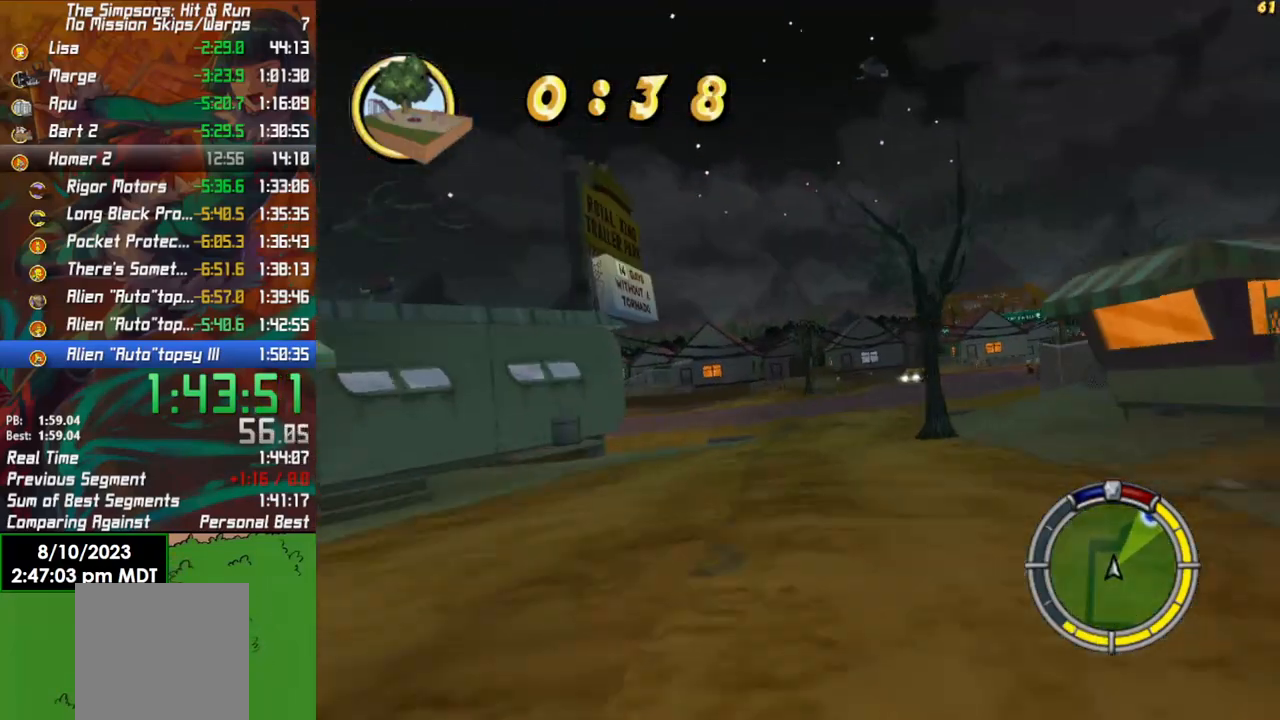
{"buttons": [], "left_stick": "right", "right_stick": "center", "events": [[483, "L2", "up"]]}